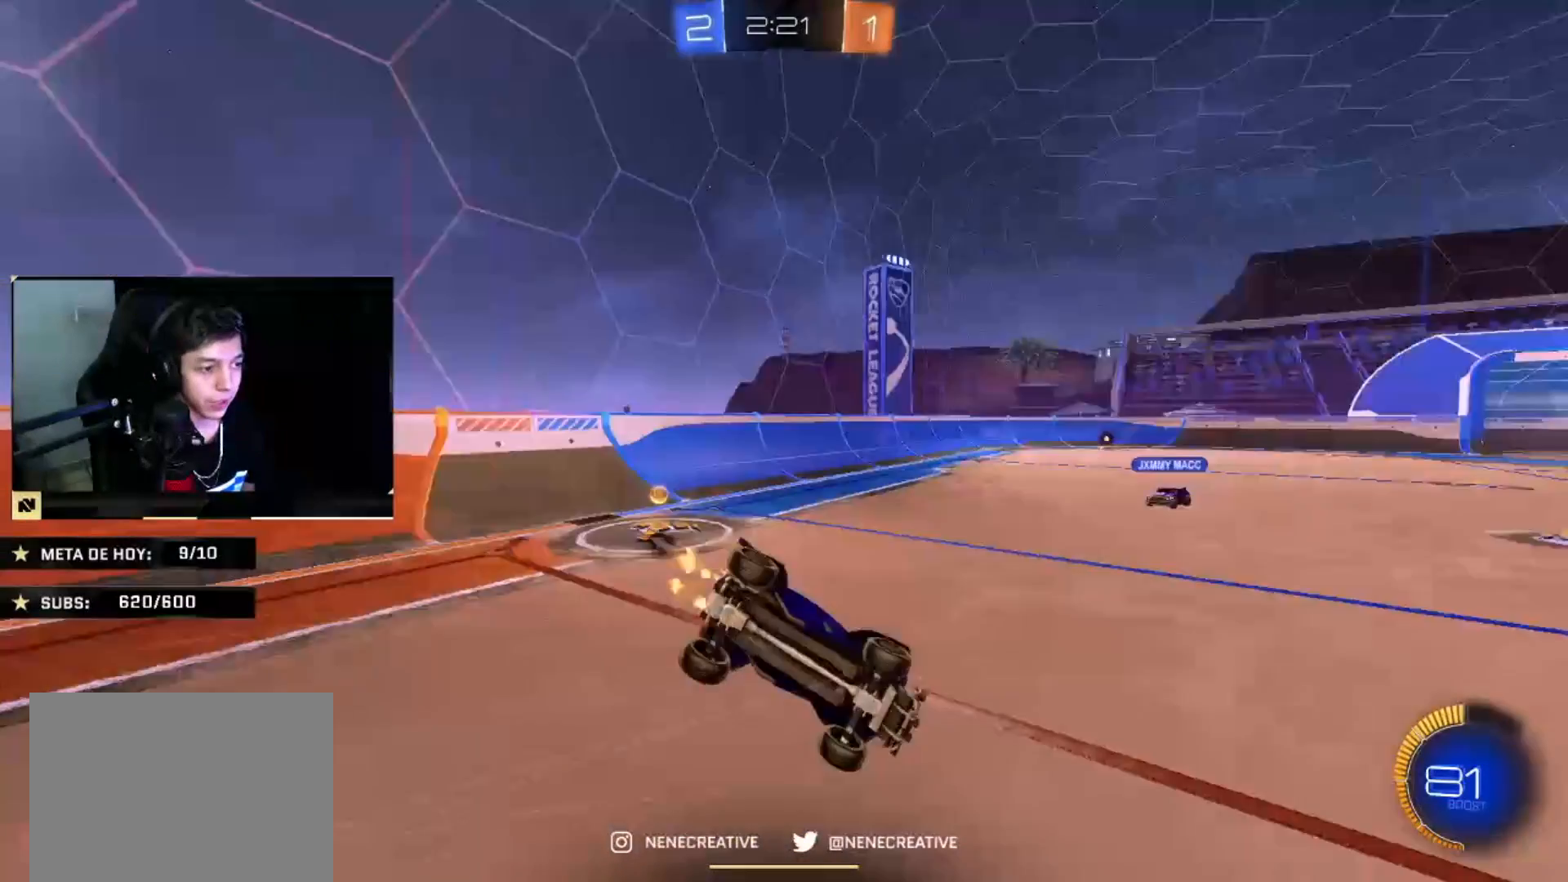
Gameplay with a controller (PlayStation layout); each line is a JSON object with the inputs held at the frame after it. "events" lists button and stick changes between this image and that frame as [ms after this image, input, new state], when the widget could be followed in between. Not read: R2.
{"buttons": ["L2"], "left_stick": "left", "right_stick": "center", "events": [[67, "TRIANGLE", "up"], [167, "TRIANGLE", "down"], [200, "left_stick", "down-left"], [334, "TRIANGLE", "up"], [367, "left_stick", "left"], [401, "L2", "down"], [434, "CIRCLE", "up"]]}
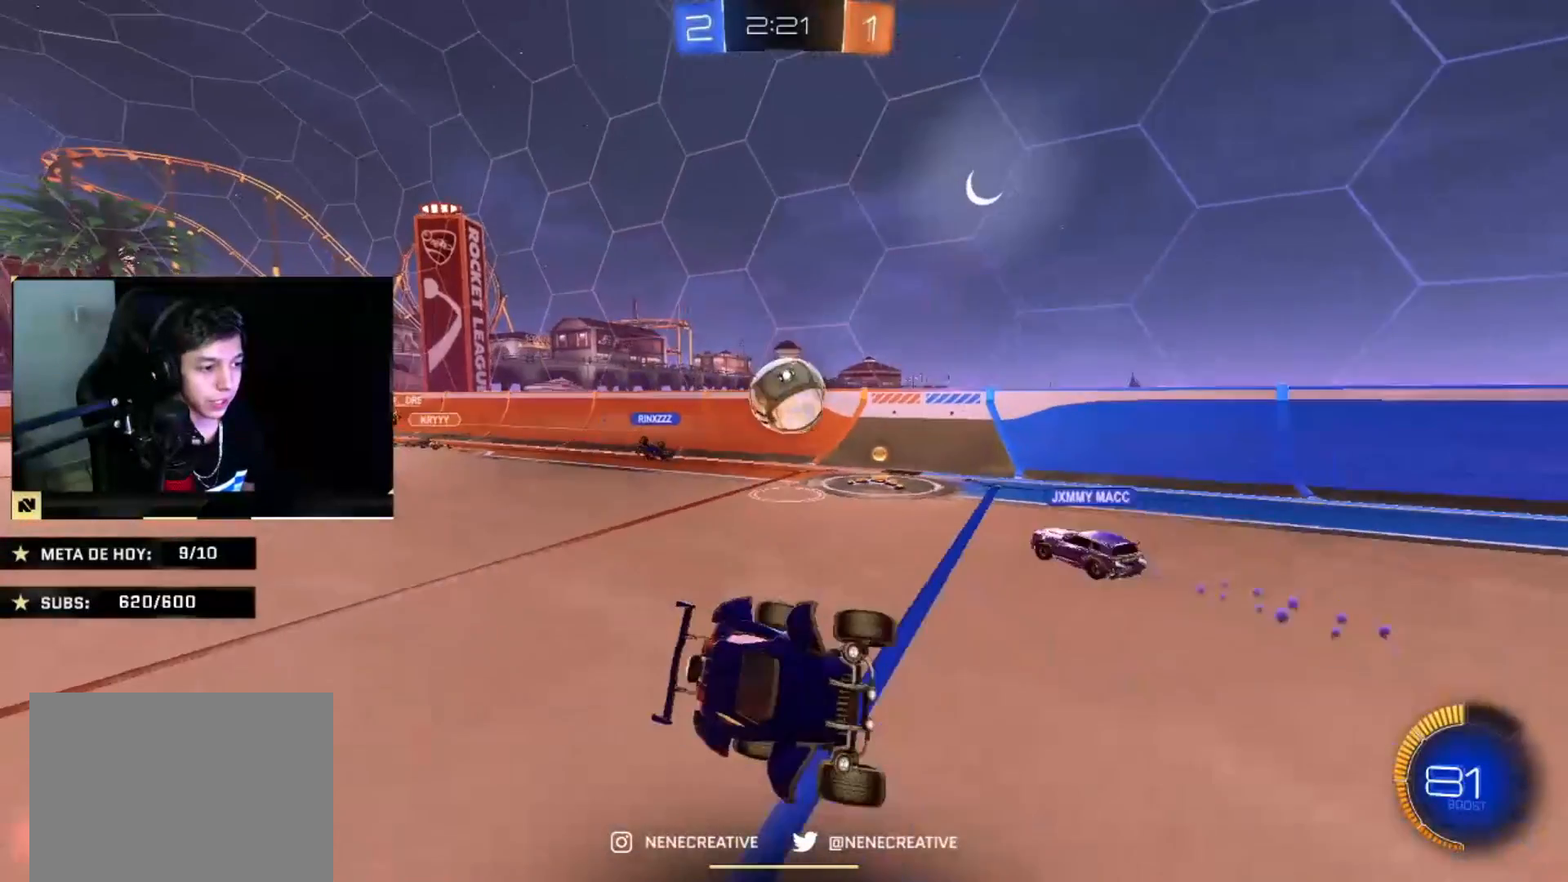
{"buttons": [], "left_stick": "right", "right_stick": "center", "events": [[66, "SQUARE", "down"], [100, "L2", "up"], [133, "SQUARE", "up"], [133, "left_stick", "center"], [300, "CIRCLE", "down"], [300, "left_stick", "right"], [467, "CIRCLE", "up"]]}
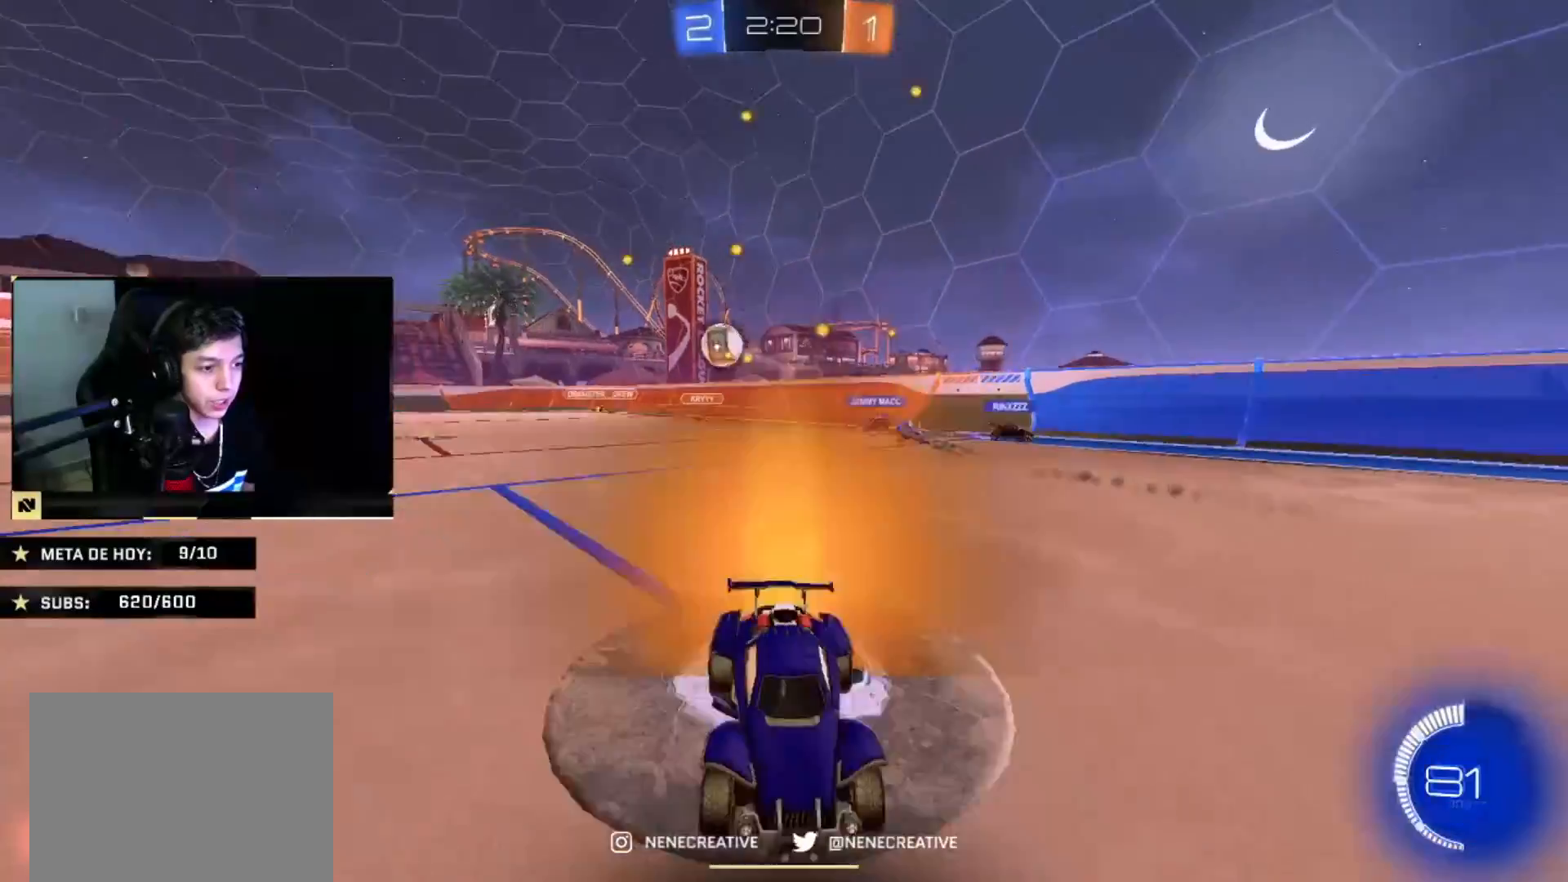
{"buttons": [], "left_stick": "right", "right_stick": "center", "events": [[134, "SQUARE", "down"], [234, "SQUARE", "up"]]}
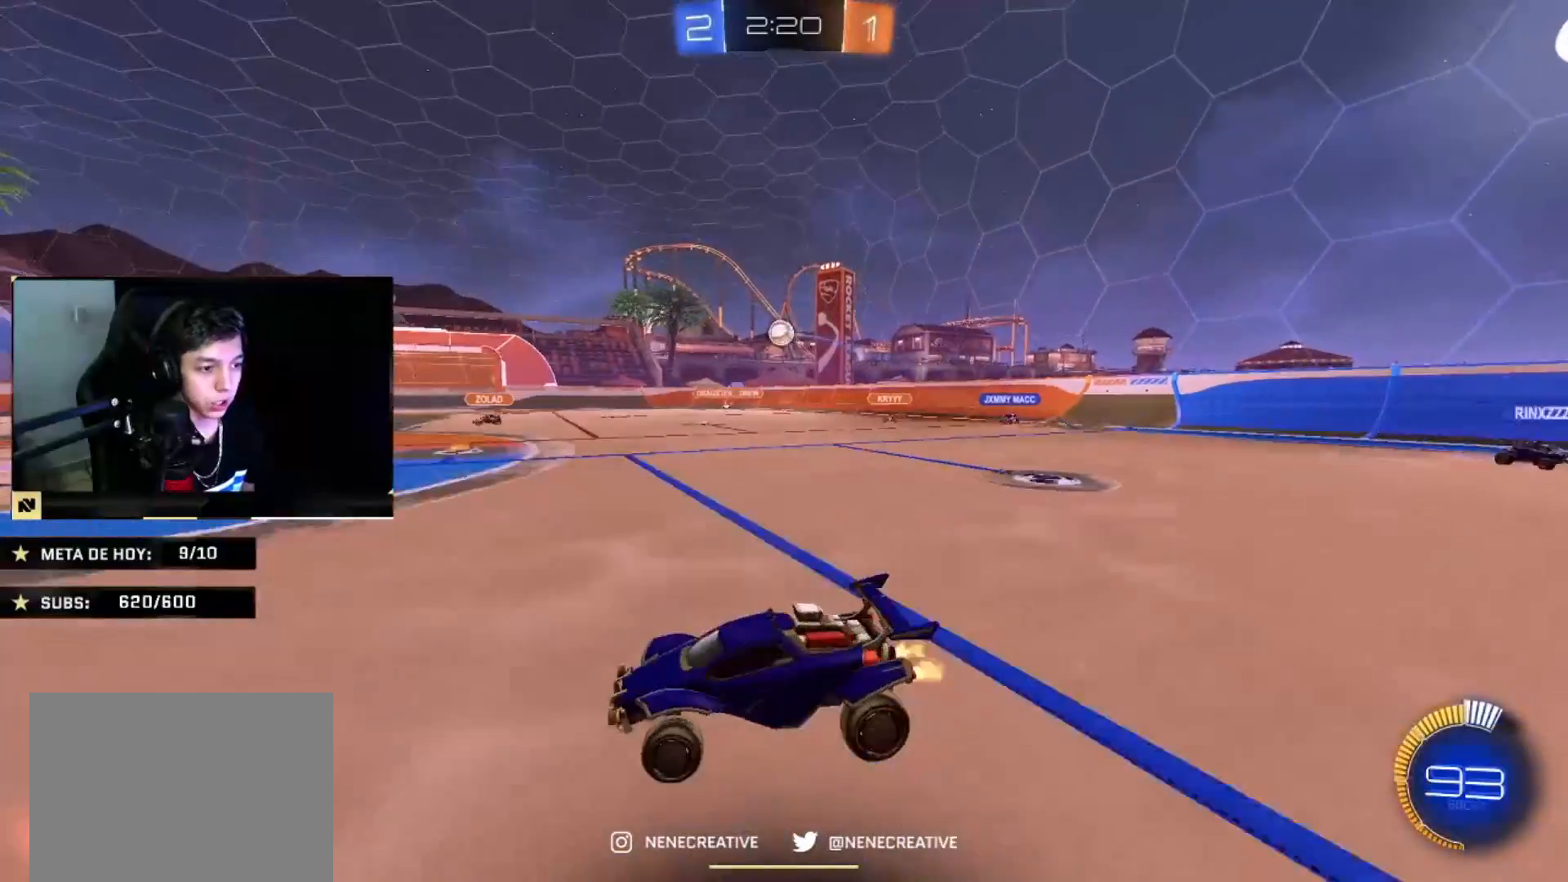
{"buttons": [], "left_stick": "right", "right_stick": "center", "events": []}
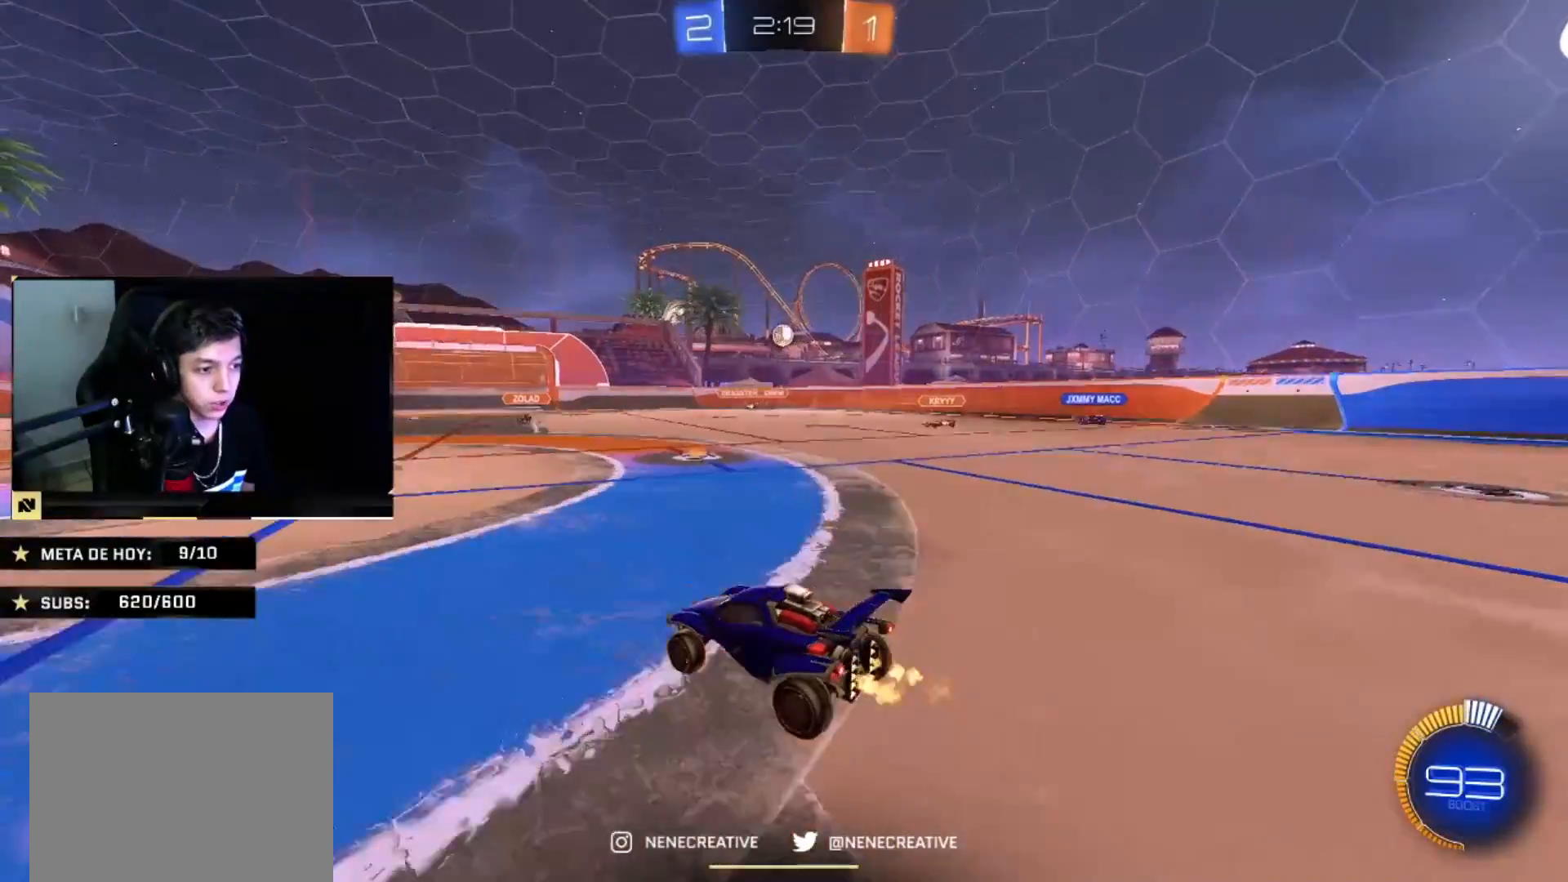
{"buttons": [], "left_stick": "left", "right_stick": "center", "events": [[34, "left_stick", "center"], [167, "left_stick", "right"], [300, "left_stick", "center"], [401, "left_stick", "left"]]}
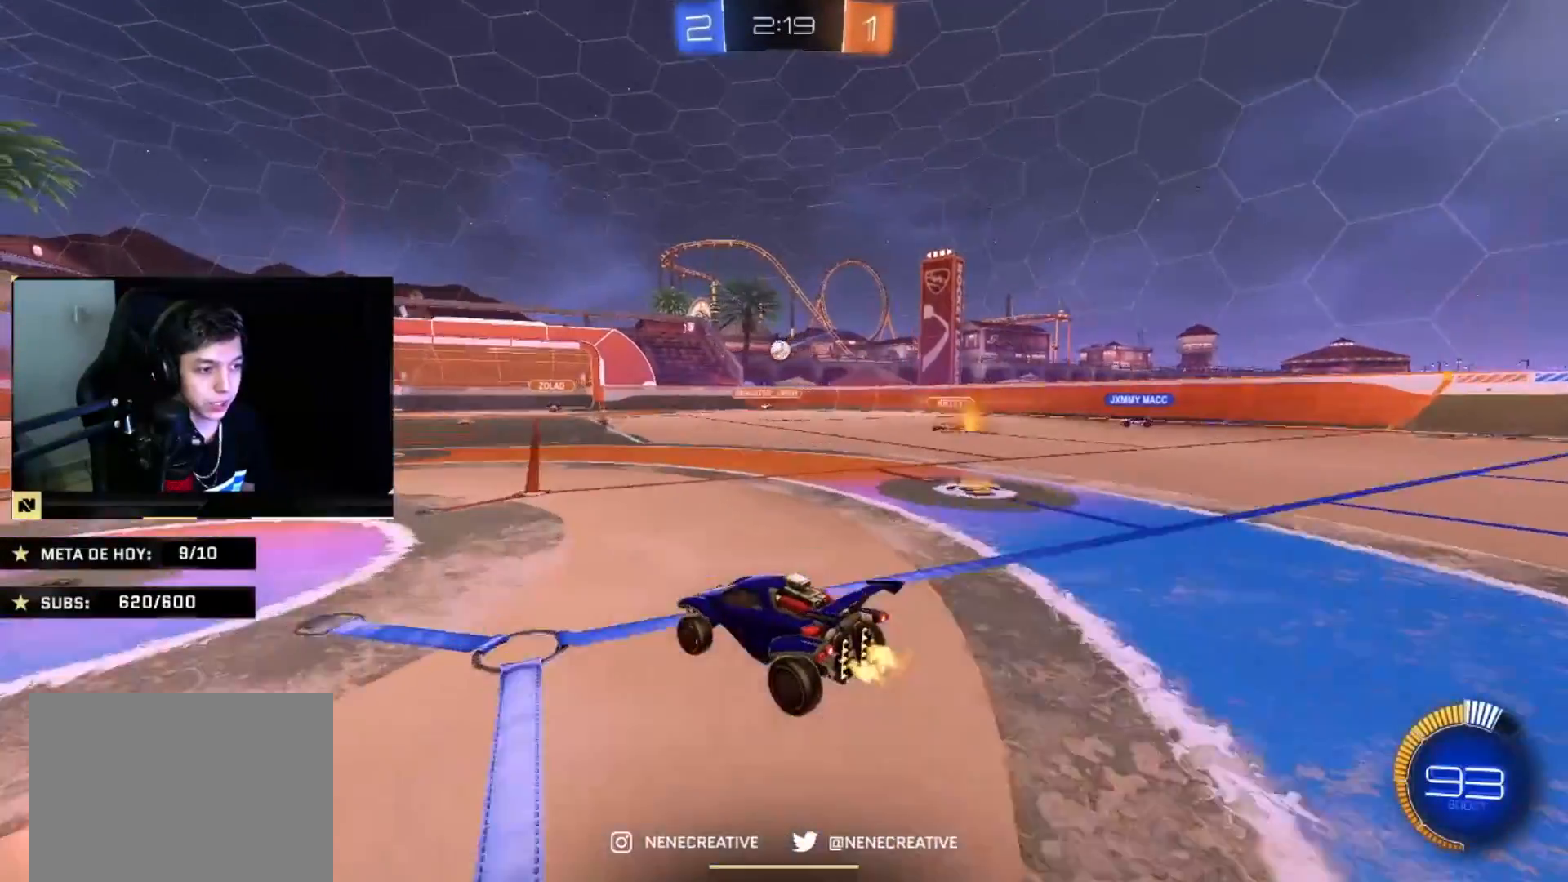
{"buttons": [], "left_stick": "down-left", "right_stick": "center", "events": [[66, "left_stick", "center"], [300, "L2", "down"], [300, "left_stick", "left"], [433, "L2", "up"], [500, "left_stick", "down-left"]]}
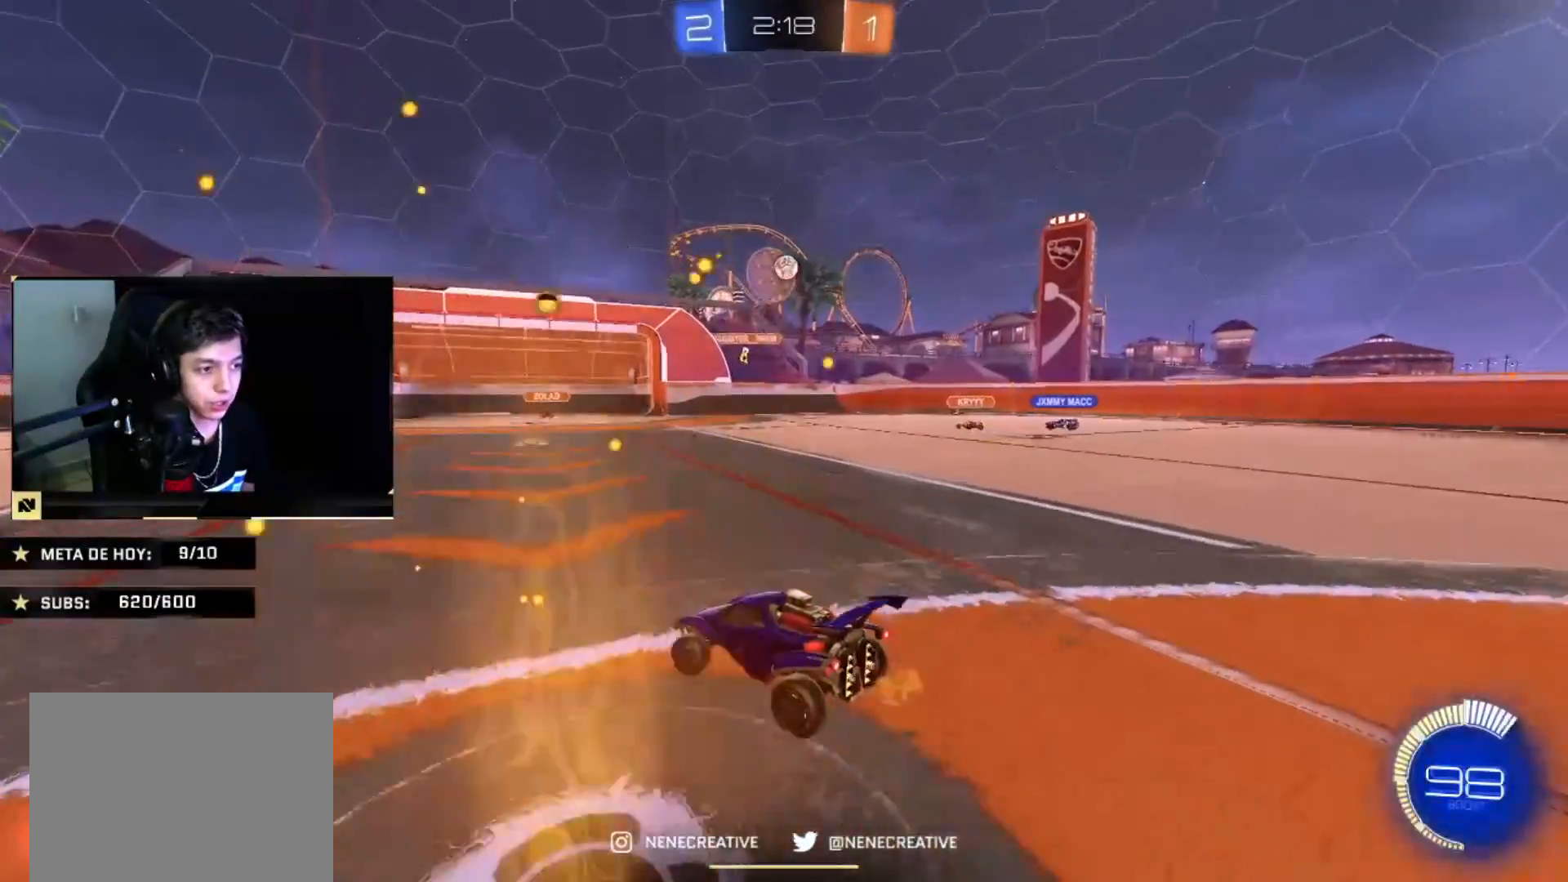
{"buttons": ["L2"], "left_stick": "center", "right_stick": "center", "events": [[34, "left_stick", "down"], [67, "L2", "down"], [334, "left_stick", "down-right"], [501, "left_stick", "center"]]}
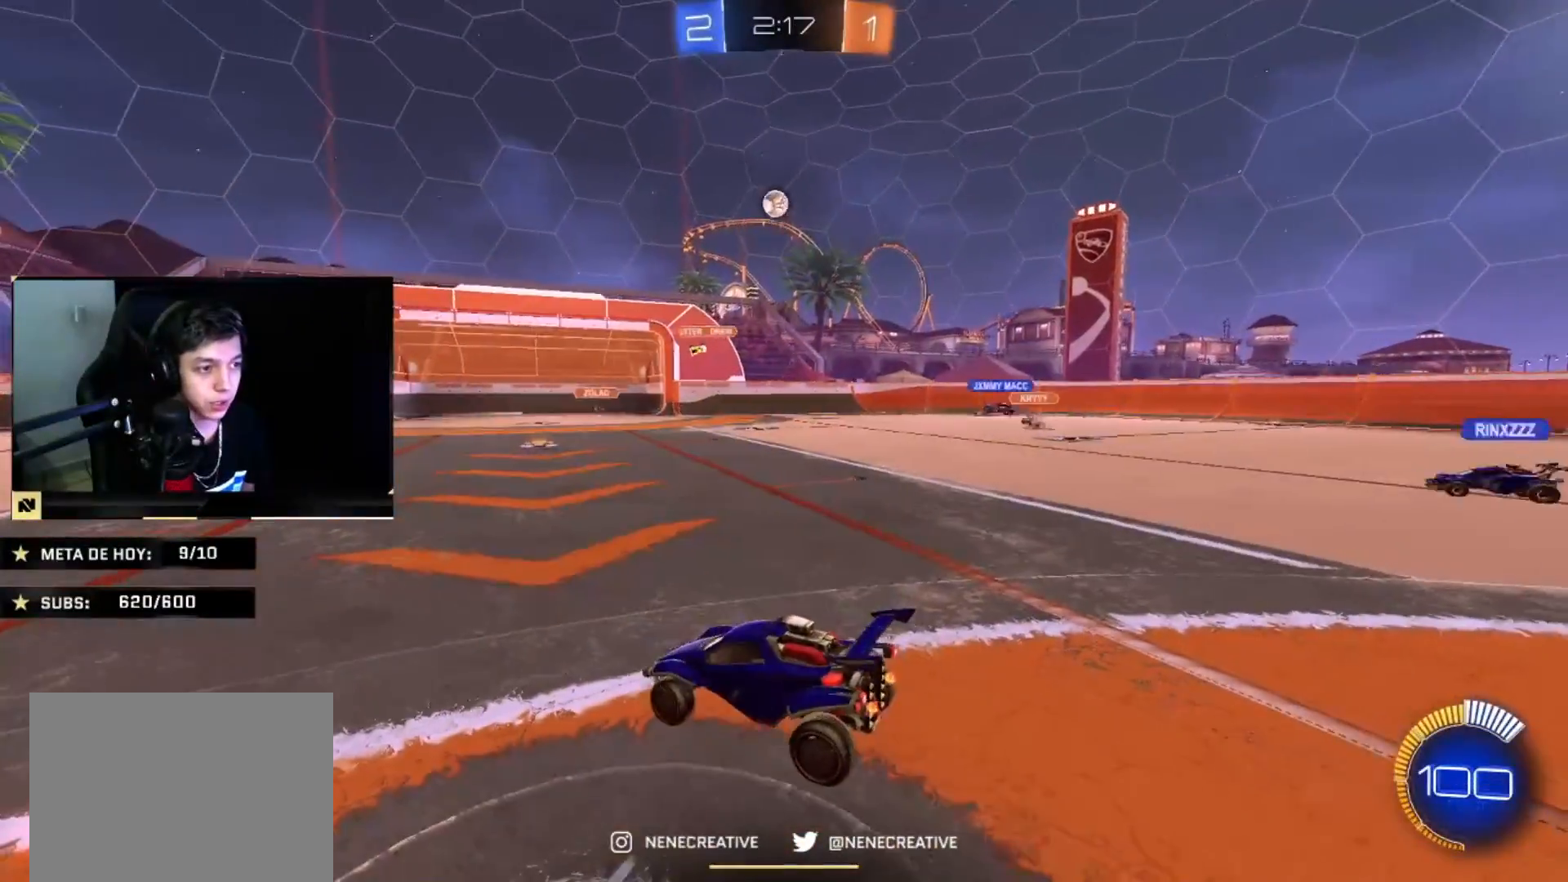
{"buttons": [], "left_stick": "left", "right_stick": "center", "events": [[33, "L2", "up"], [33, "left_stick", "left"], [100, "CIRCLE", "down"], [300, "left_stick", "up-right"], [367, "CIRCLE", "up"], [400, "left_stick", "center"], [500, "left_stick", "left"]]}
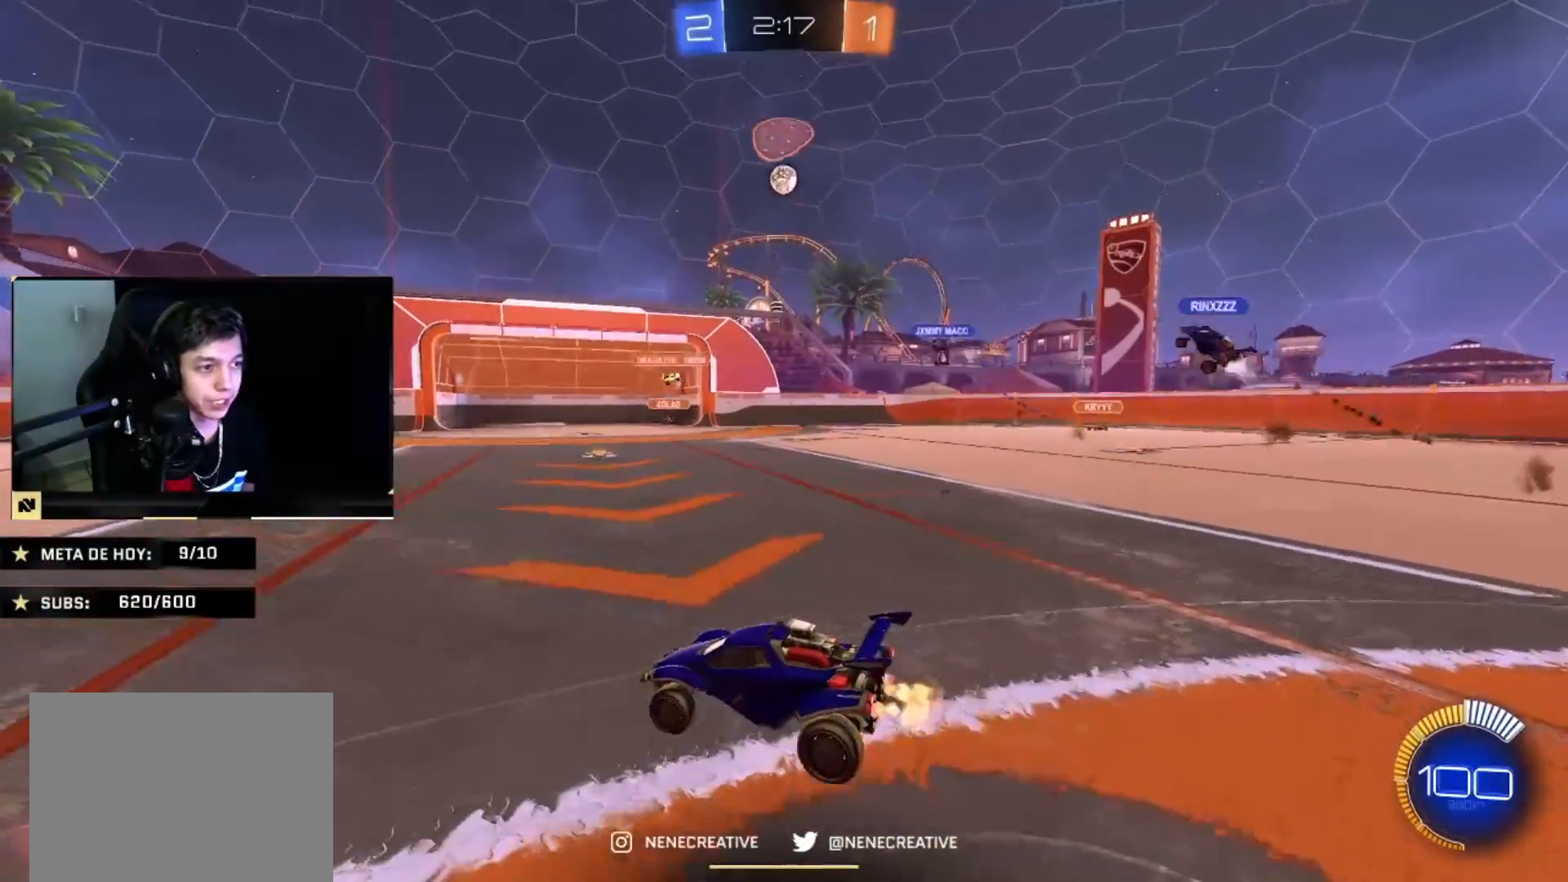
{"buttons": [], "left_stick": "left", "right_stick": "center", "events": [[200, "left_stick", "center"], [300, "left_stick", "right"], [467, "left_stick", "left"]]}
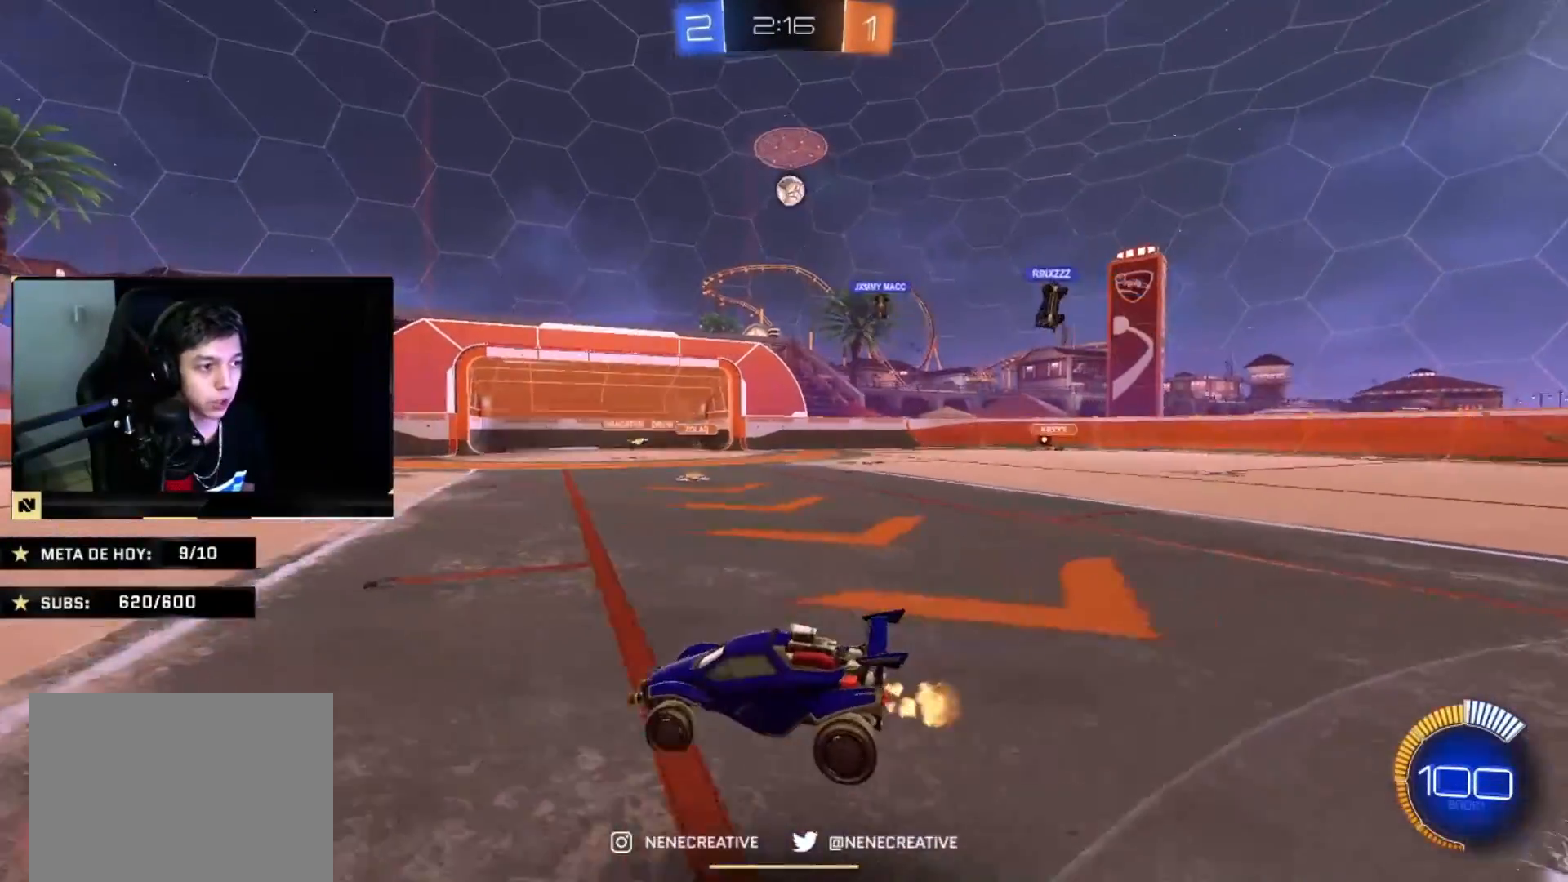
{"buttons": [], "left_stick": "center", "right_stick": "center", "events": [[33, "SQUARE", "down"], [133, "SQUARE", "up"], [500, "left_stick", "center"]]}
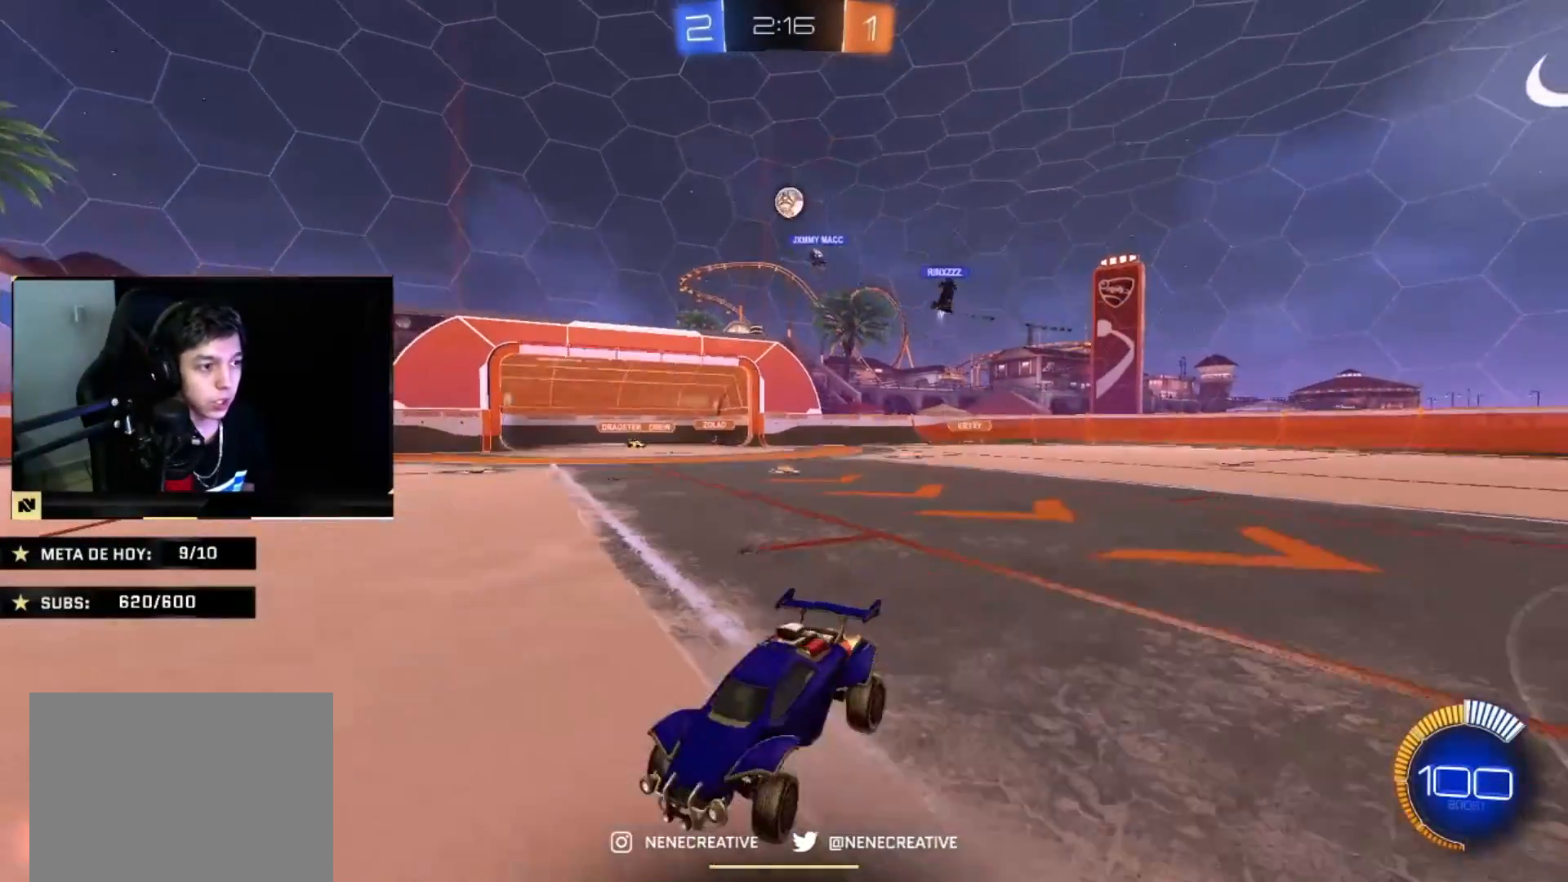
{"buttons": [], "left_stick": "center", "right_stick": "center", "events": [[100, "left_stick", "left"], [267, "left_stick", "center"]]}